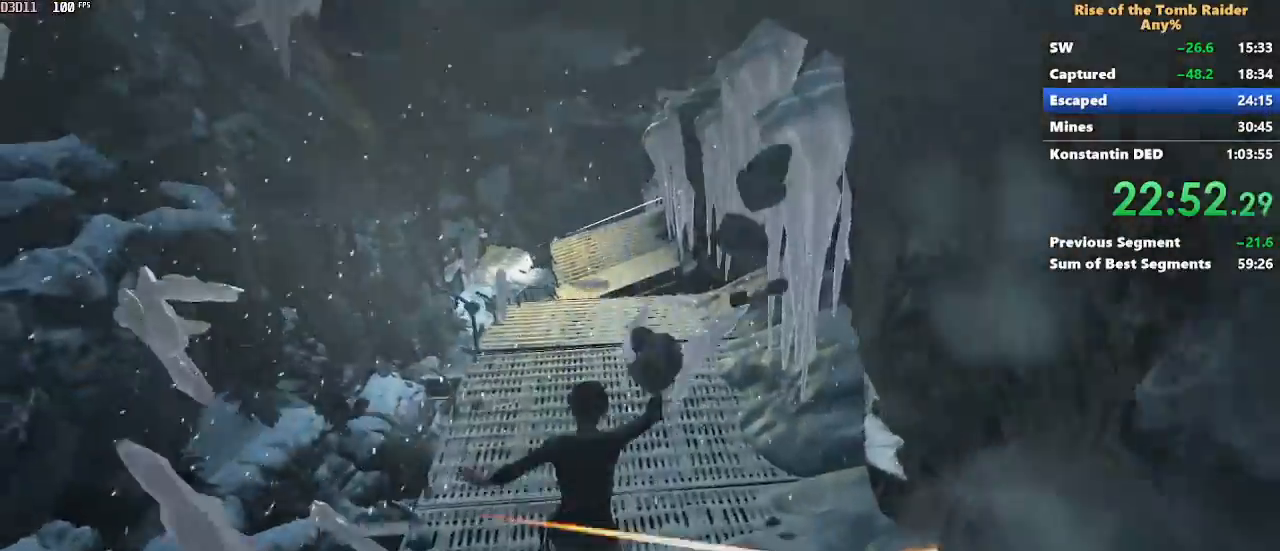
Gameplay with keyboard and mouse; each line is a JSON object with the keys and mouse buttons held at the frame after it. "events" lists presses ("down") and releases ("up") of "1", "2", "3", "4", "5", "a", "alt", "c", "caps_lock", "ctrl", "d", "e", "f", "g", "q", "r", "s", "shift", "space", "t", "tab", "v", "w", "x", "z" and "mouse_wheel" between this image and that frame as [ms after this image, input, new state], when the widget could be followed in between. "mouse_wheel" = the "wheel" button of the "mouse" list. No other keys are recorded. "wheel" means that the mouse wheel is clicked or scrolled. Not read: mouse_move.
{"keys": ["w"], "mouse": [], "events": [[150, "ctrl", "down"], [250, "ctrl", "up"]]}
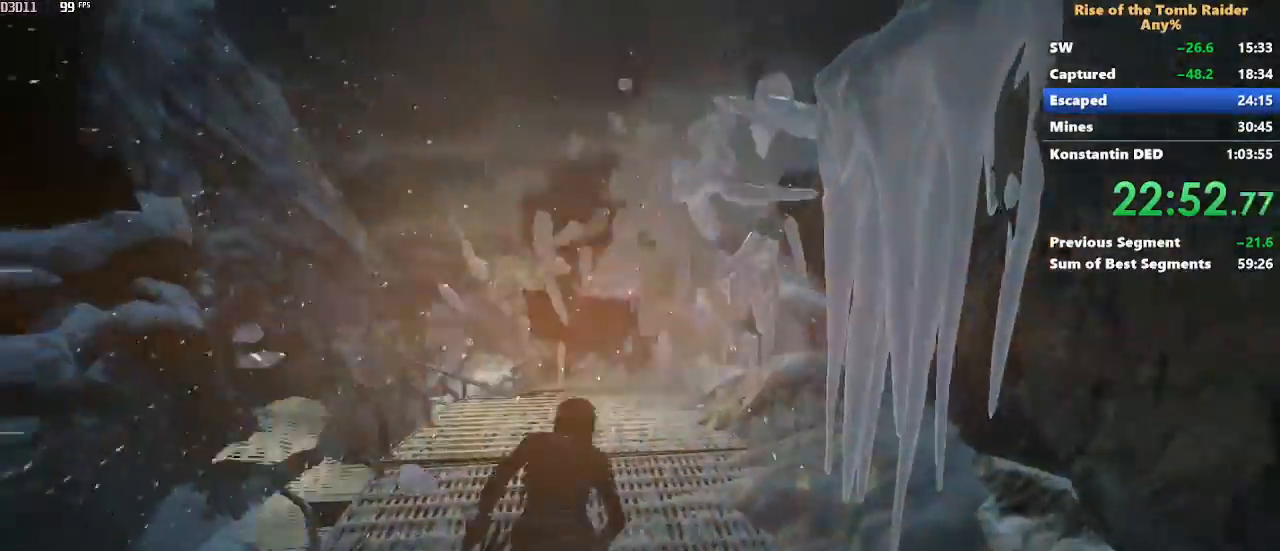
{"keys": ["w"], "mouse": [], "events": []}
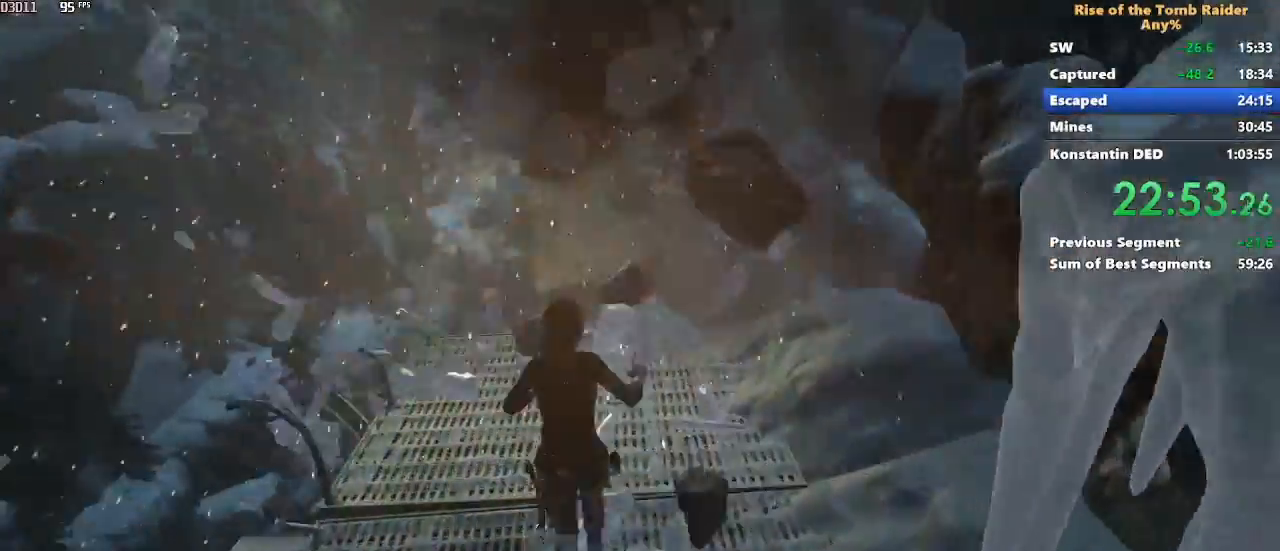
{"keys": ["w"], "mouse": [], "events": []}
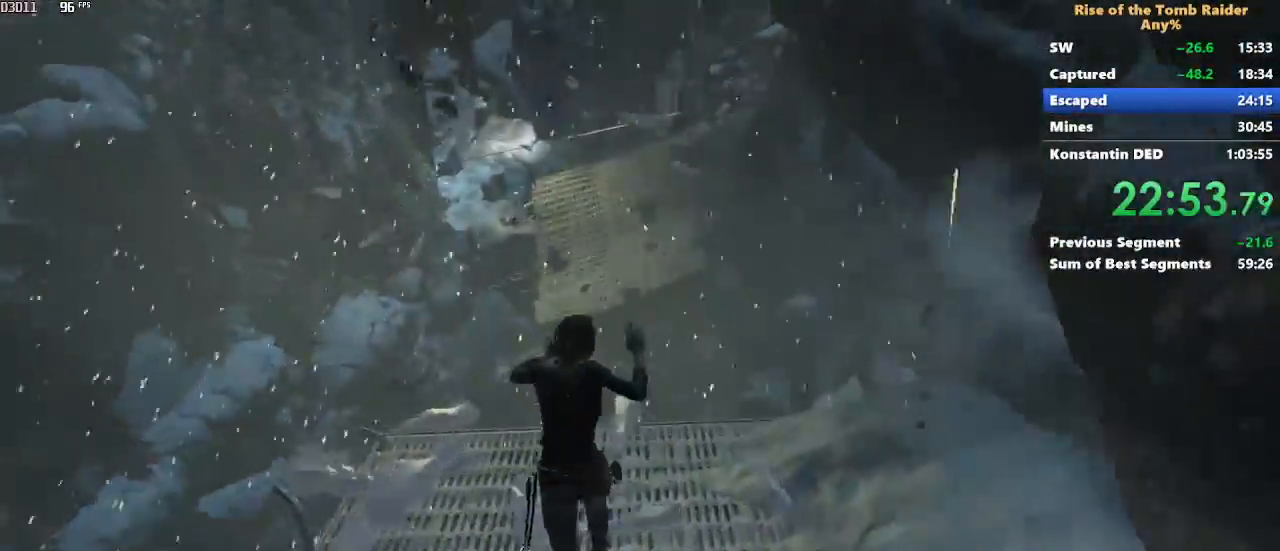
{"keys": ["w"], "mouse": [], "events": [[333, "space", "down"], [483, "space", "up"]]}
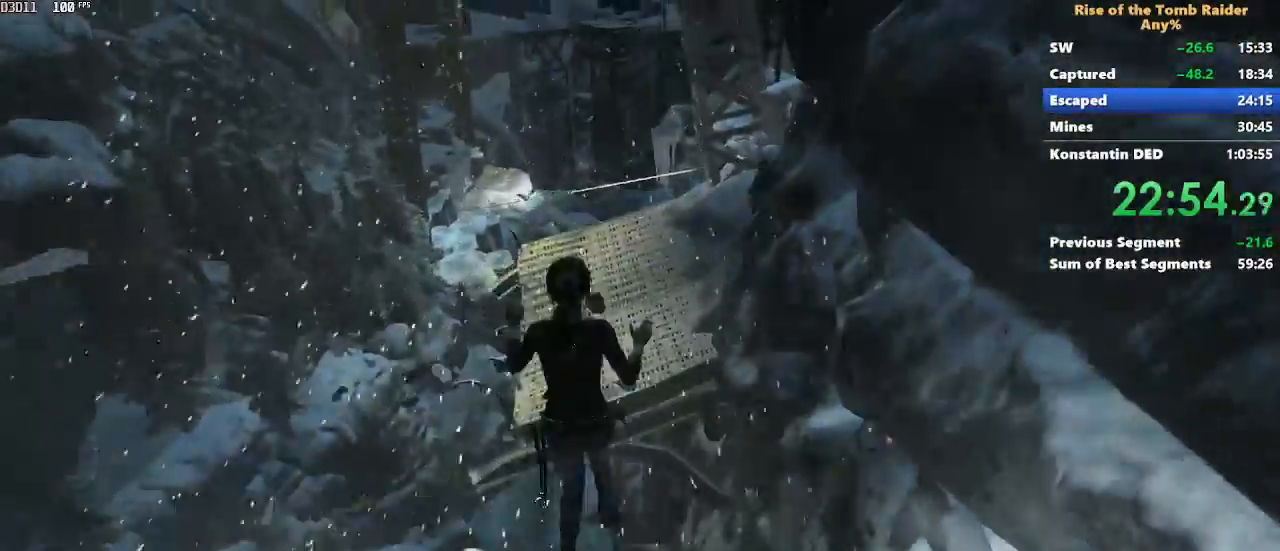
{"keys": ["w"], "mouse": [], "events": [[217, "a", "down"], [300, "a", "up"]]}
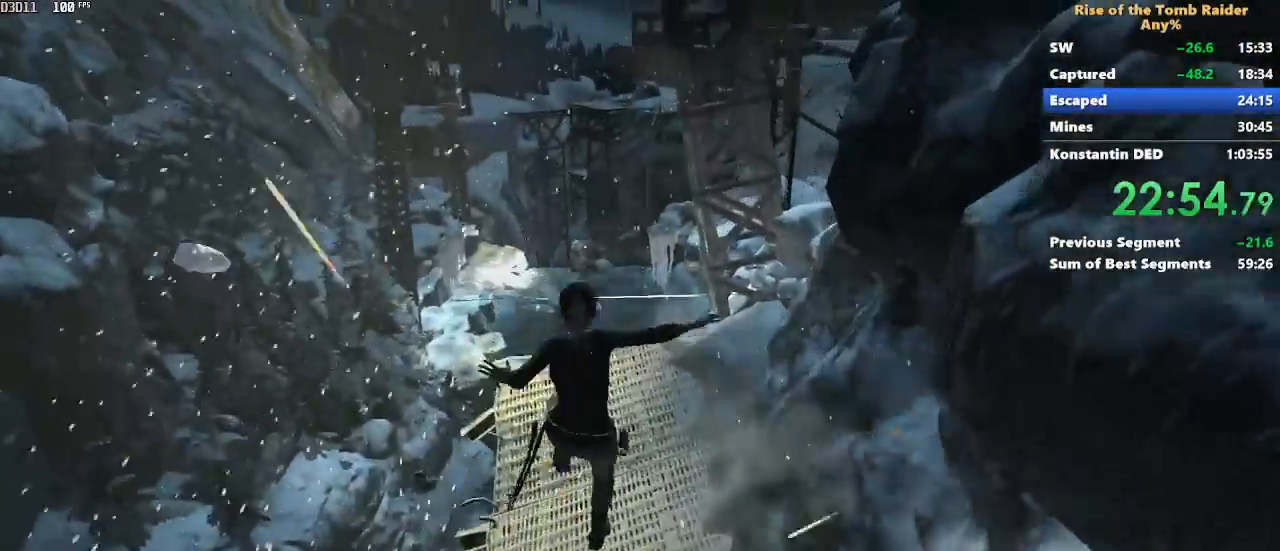
{"keys": ["w"], "mouse": [], "events": []}
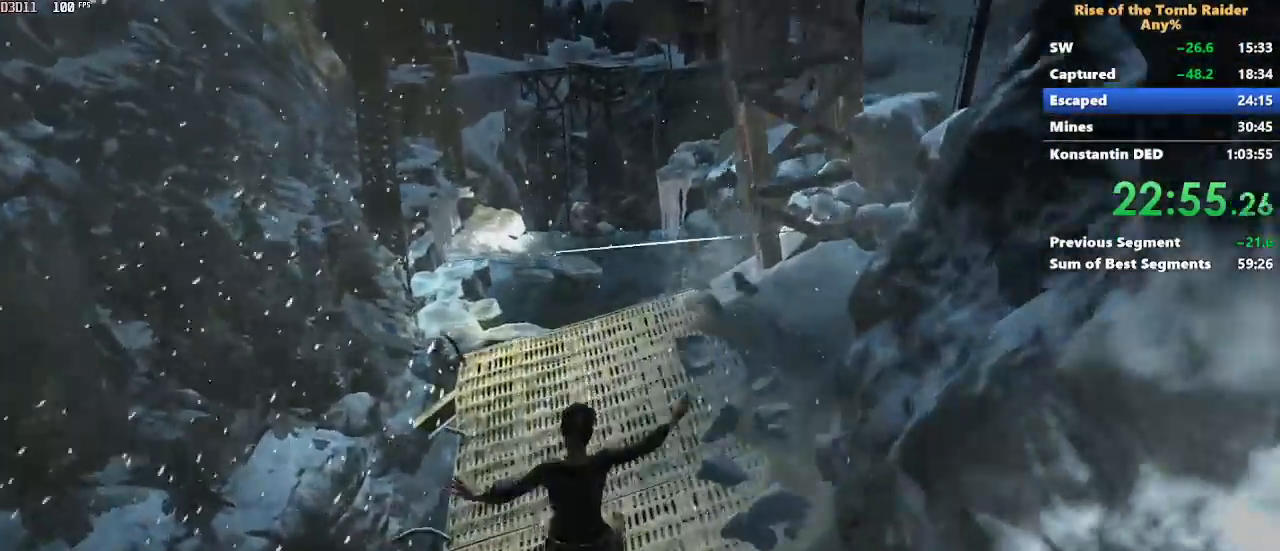
{"keys": ["w"], "mouse": [], "events": [[300, "ctrl", "down"], [433, "ctrl", "up"]]}
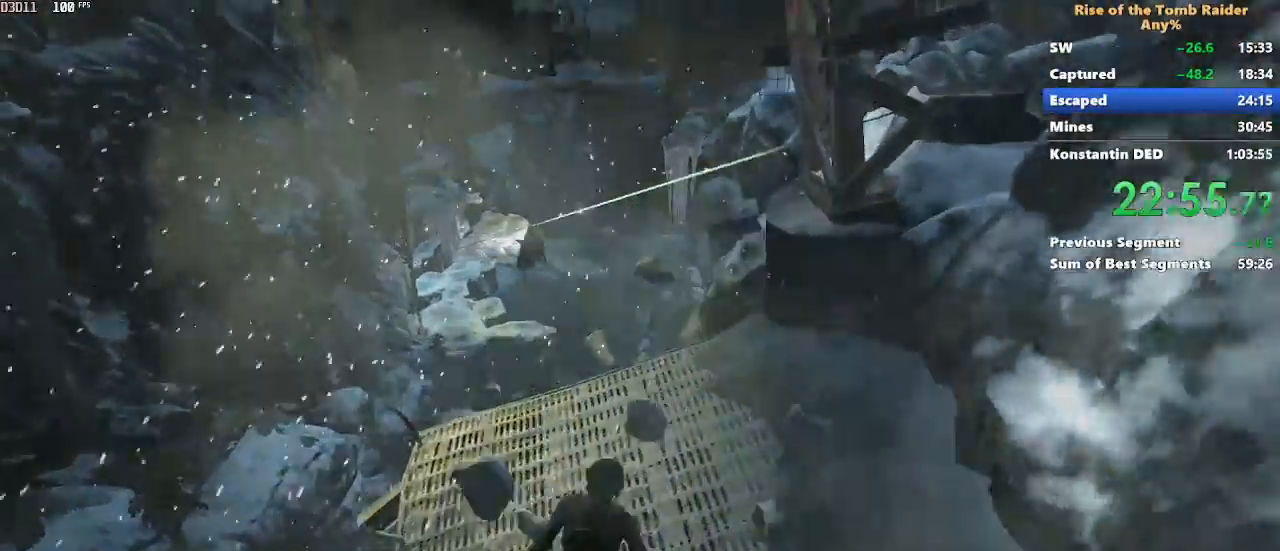
{"keys": ["d", "space", "w"], "mouse": [], "events": [[217, "d", "down"], [300, "d", "up"], [350, "space", "down"], [500, "d", "down"]]}
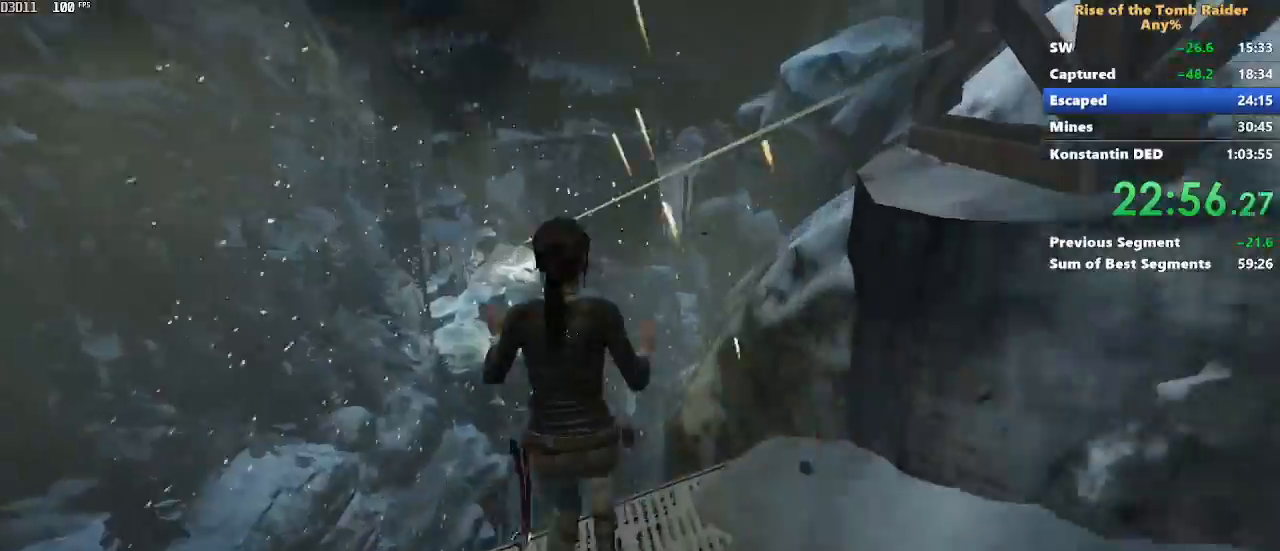
{"keys": ["w"], "mouse": [], "events": [[50, "space", "up"], [283, "d", "up"]]}
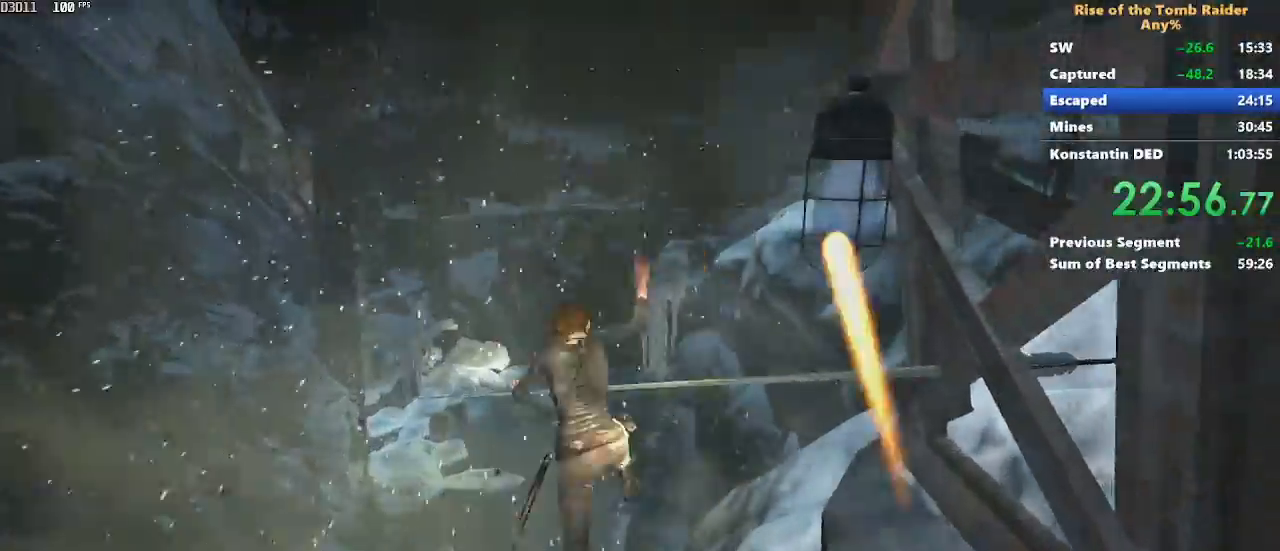
{"keys": ["w"], "mouse": [], "events": []}
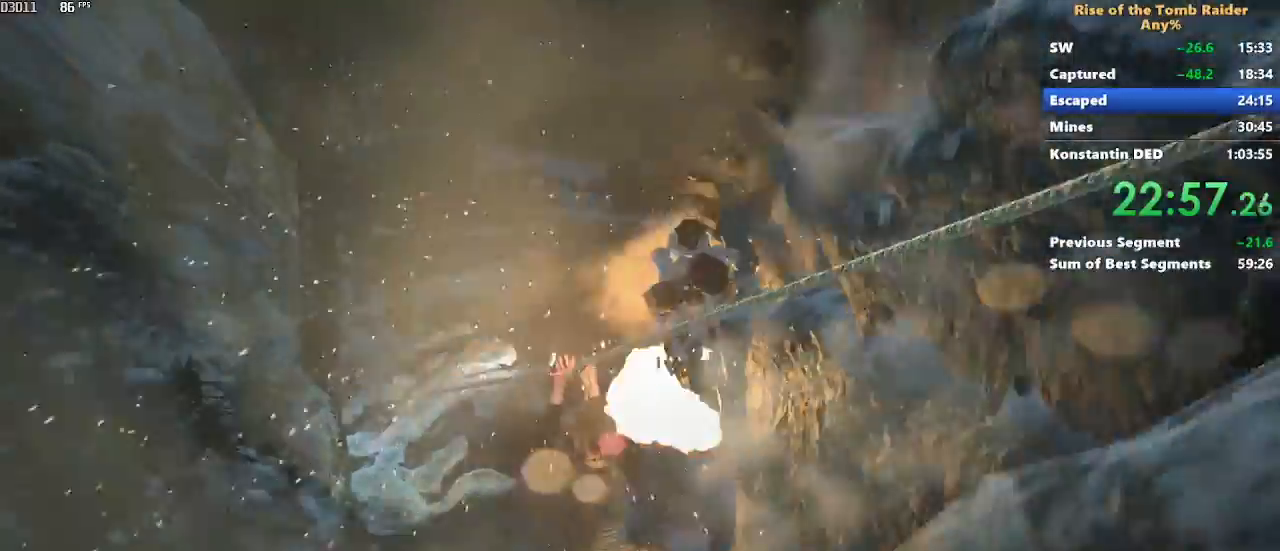
{"keys": ["w"], "mouse": [], "events": []}
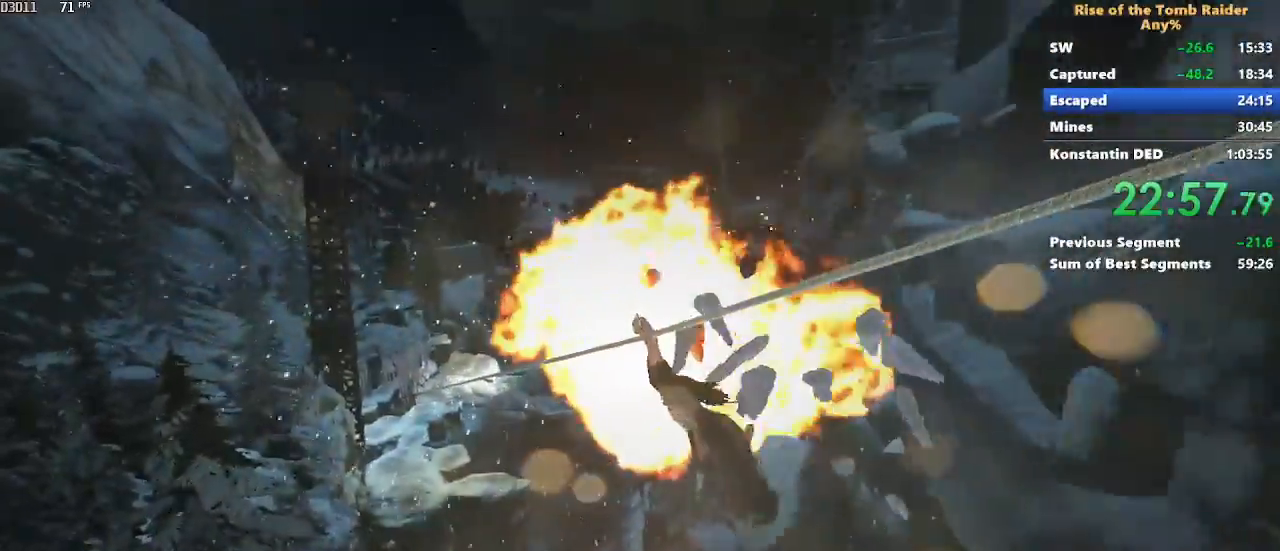
{"keys": ["w"], "mouse": [], "events": [[133, "w", "up"], [417, "w", "down"]]}
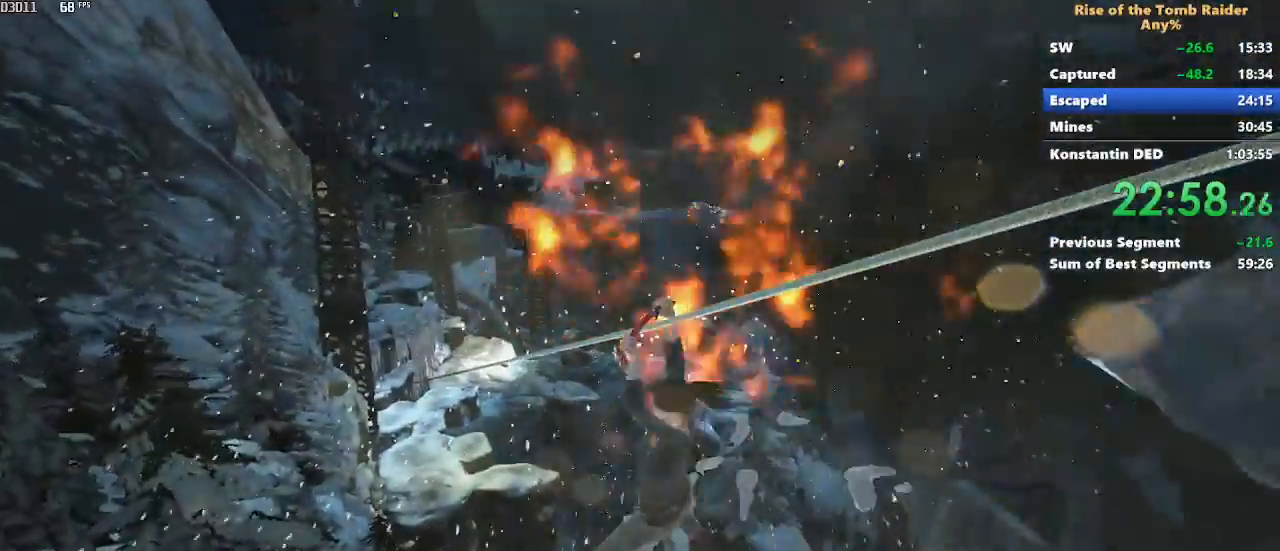
{"keys": ["w"], "mouse": [], "events": []}
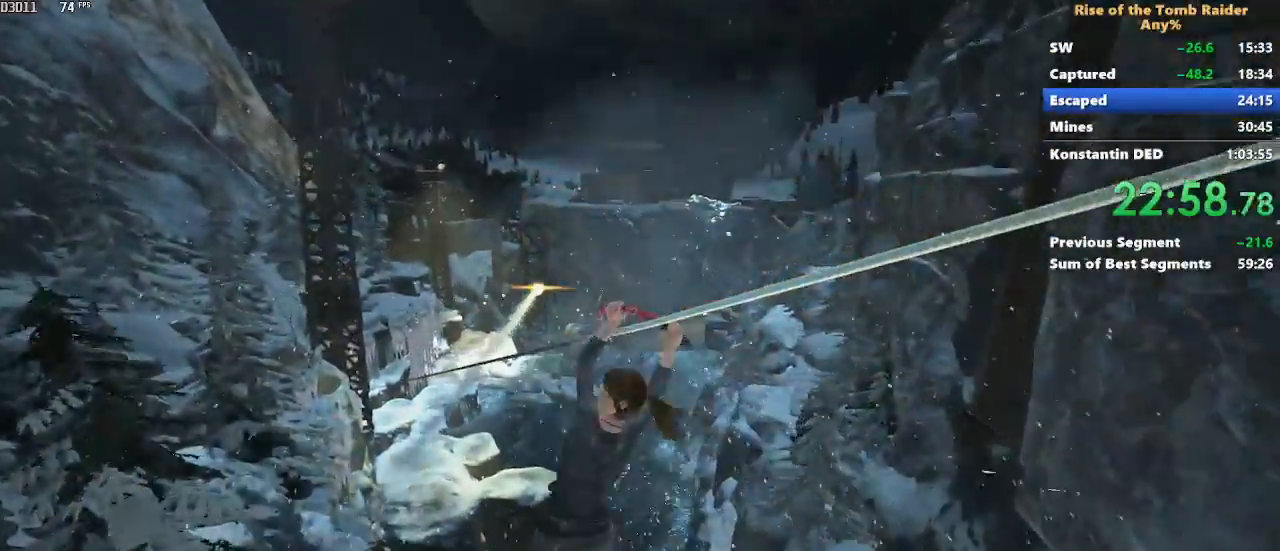
{"keys": ["w"], "mouse": [], "events": []}
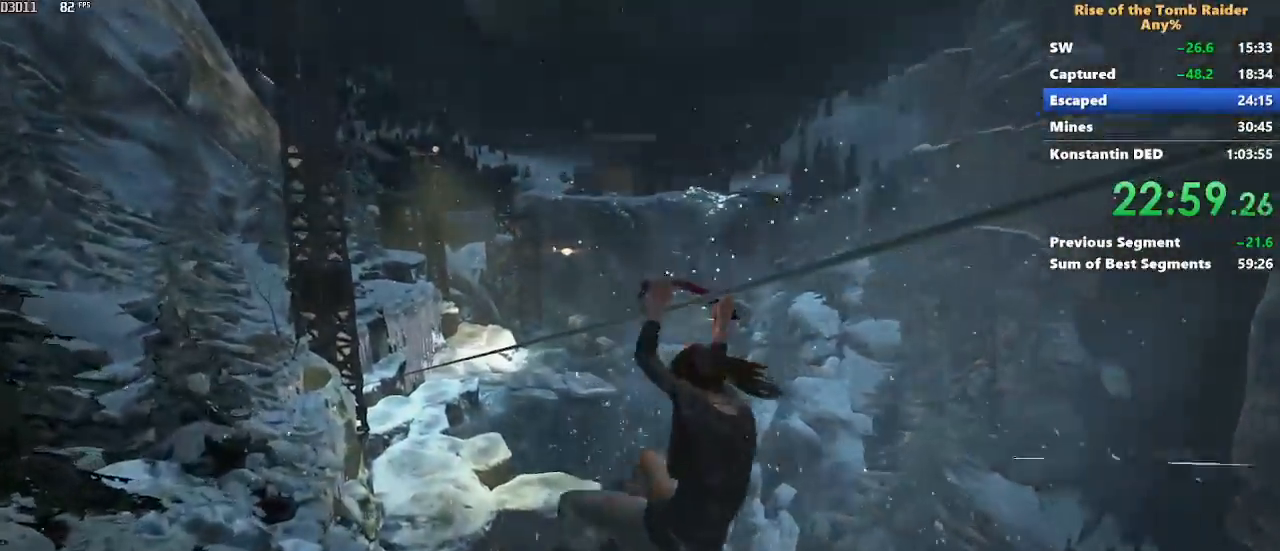
{"keys": ["w"], "mouse": [], "events": []}
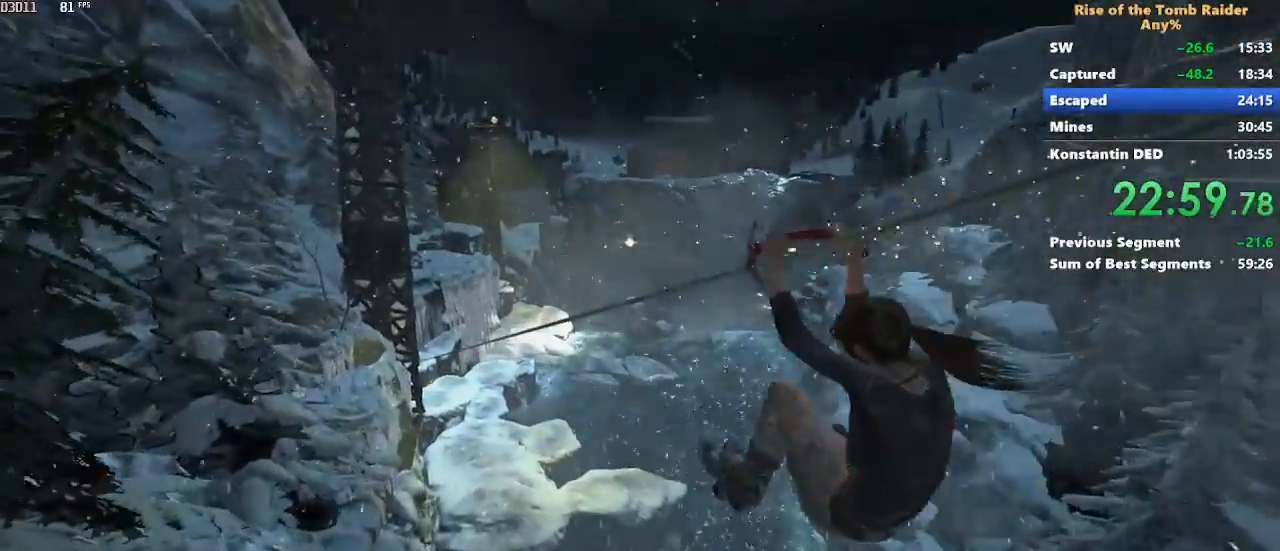
{"keys": ["w"], "mouse": [], "events": []}
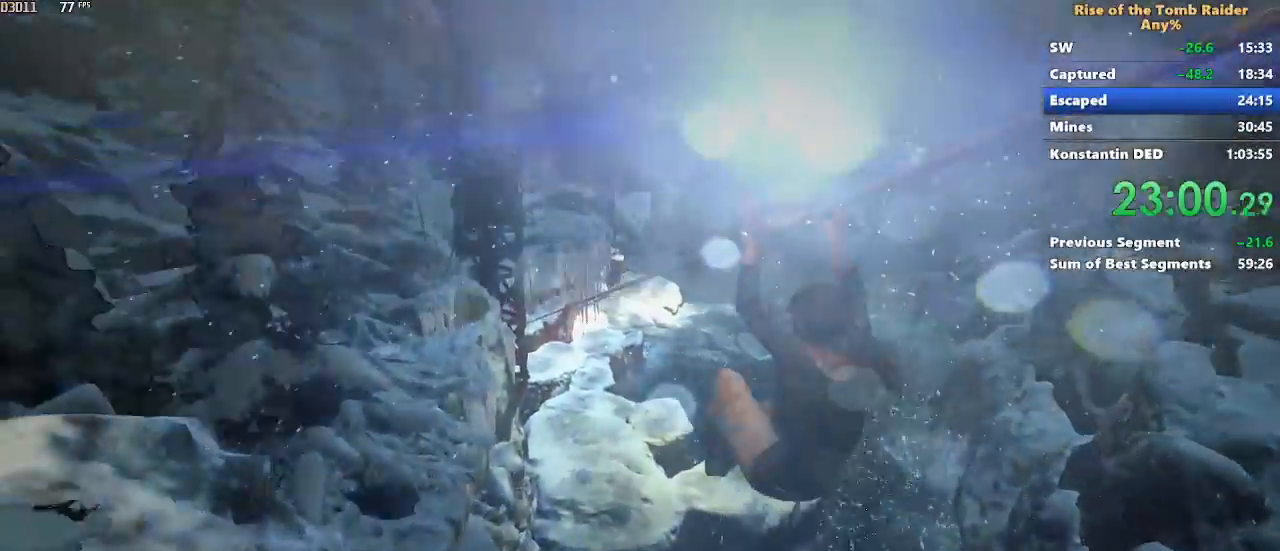
{"keys": ["w"], "mouse": [], "events": []}
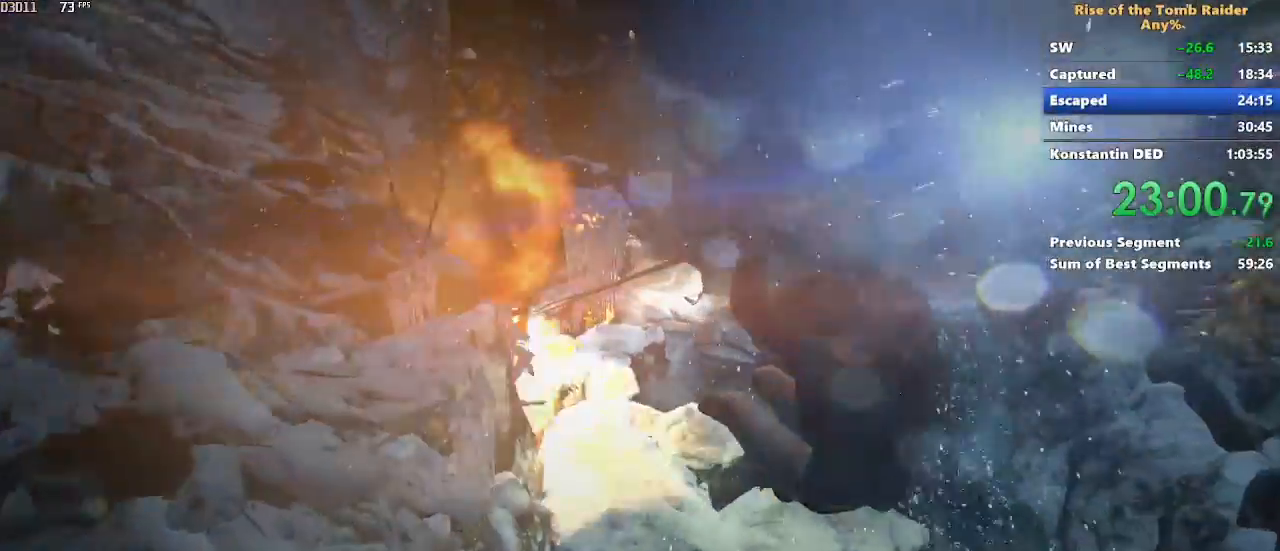
{"keys": ["w"], "mouse": [], "events": []}
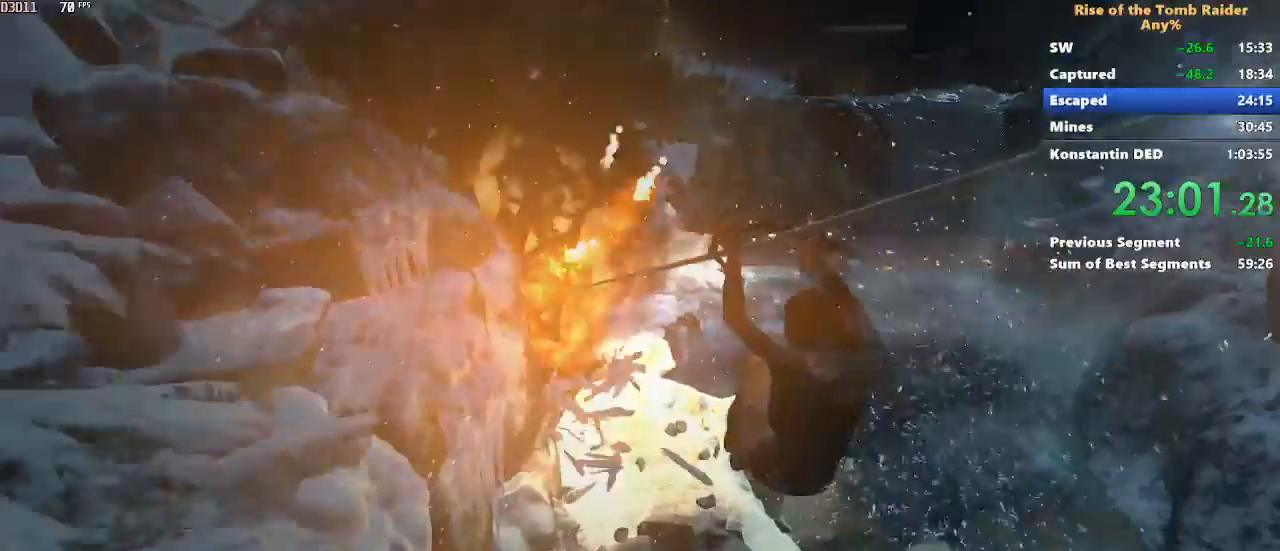
{"keys": ["w"], "mouse": [], "events": []}
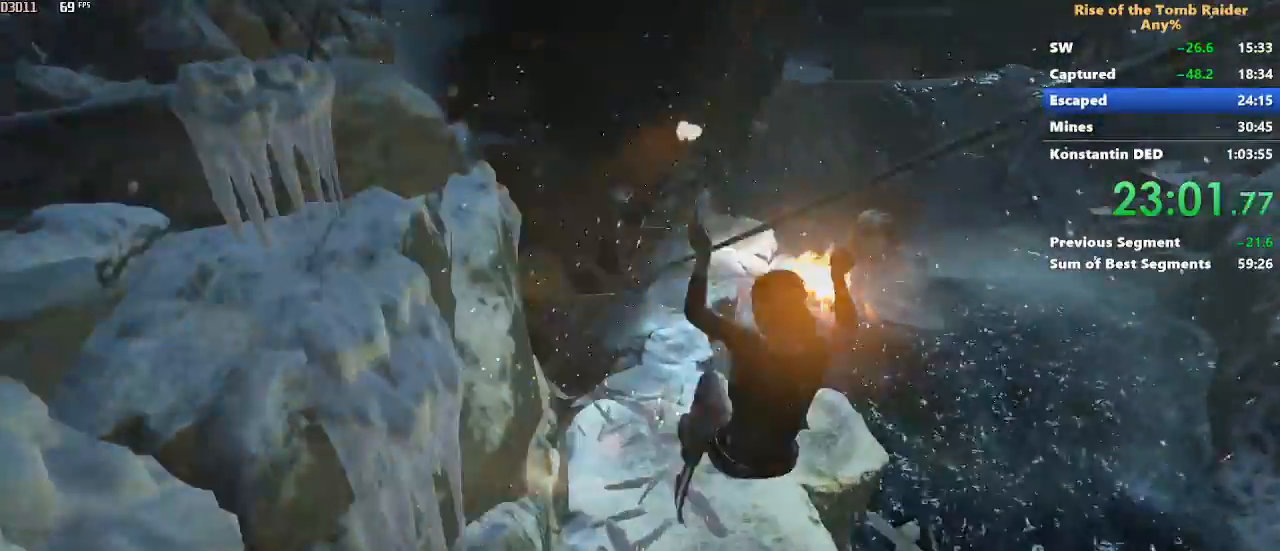
{"keys": ["w"], "mouse": [], "events": []}
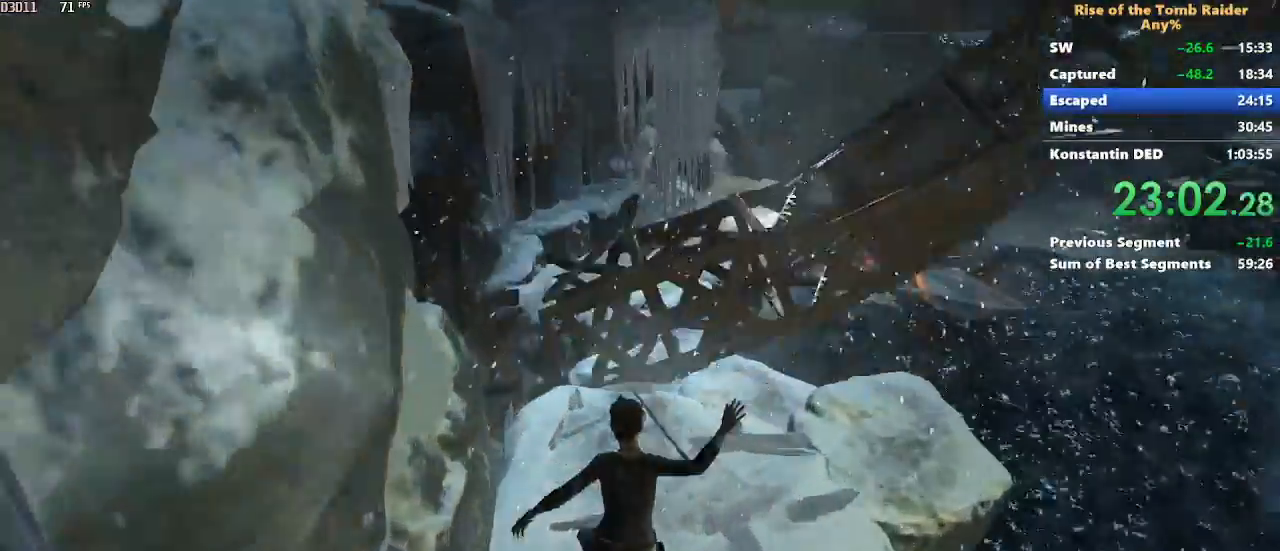
{"keys": ["ctrl", "w"], "mouse": []}
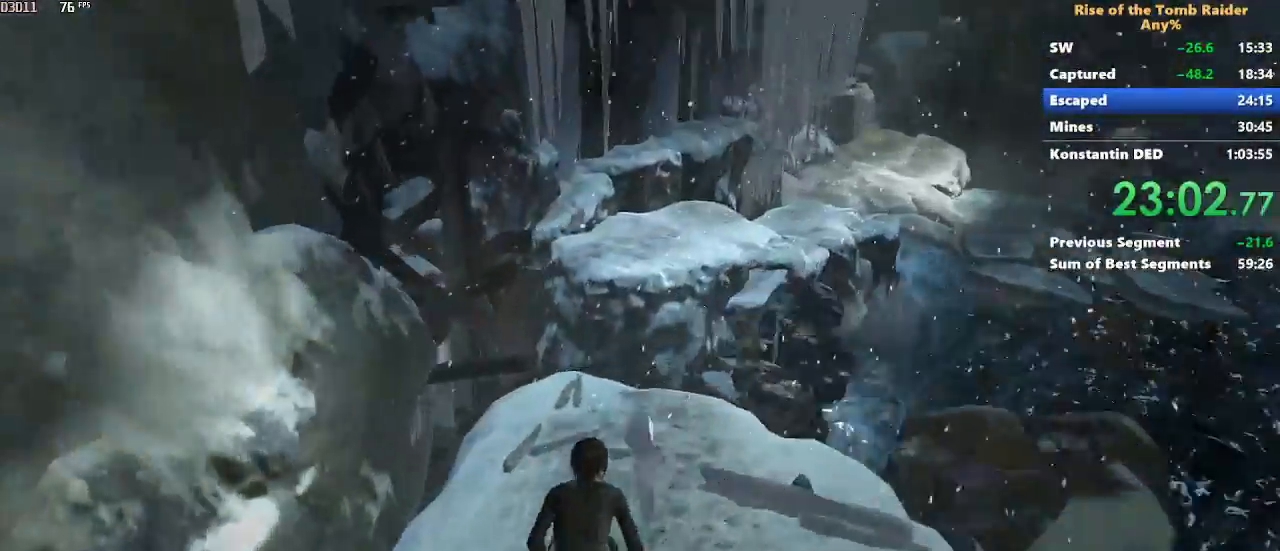
{"keys": ["w"], "mouse": []}